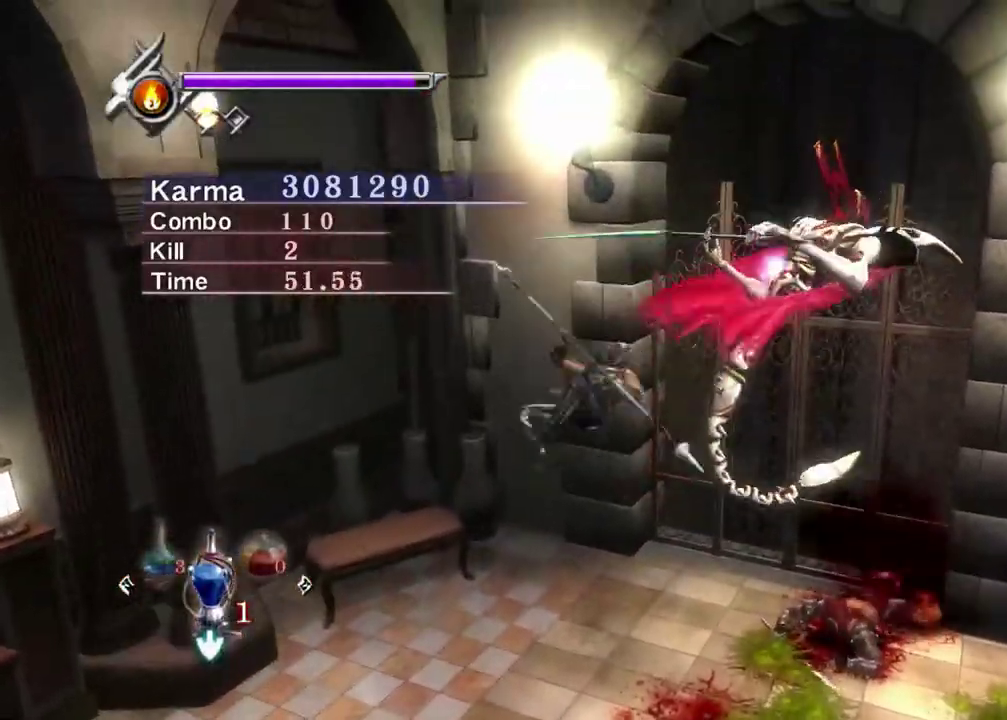
Gameplay with a controller (Xbox layout); each line is a JSON object with the inputs held at the frame after it (dt_ms = milliseconds from this image to that frame). "events" lists button and stick changes between this image and that frame as [ms after this image, input, new state], when the widget could be followed in between. Not read: L3 R3.
{"dt_ms": 400, "buttons": [], "left_stick": "center", "right_stick": "center", "events": [[33, "Y", "up"], [133, "Y", "down"], [200, "Y", "up"], [283, "Y", "down"], [333, "Y", "up"], [333, "left_stick", "center"]]}
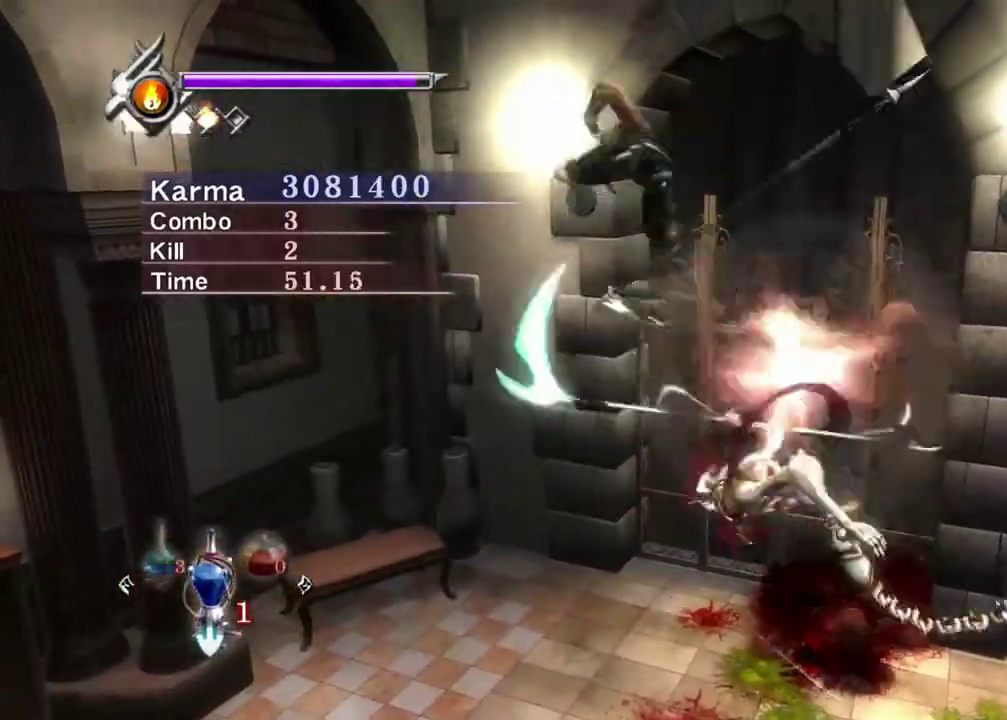
{"dt_ms": 400, "buttons": ["L2"], "left_stick": "center", "right_stick": "center", "events": [[17, "Y", "down"], [83, "Y", "up"], [133, "Y", "down"], [233, "Y", "up"], [283, "L2", "down"]]}
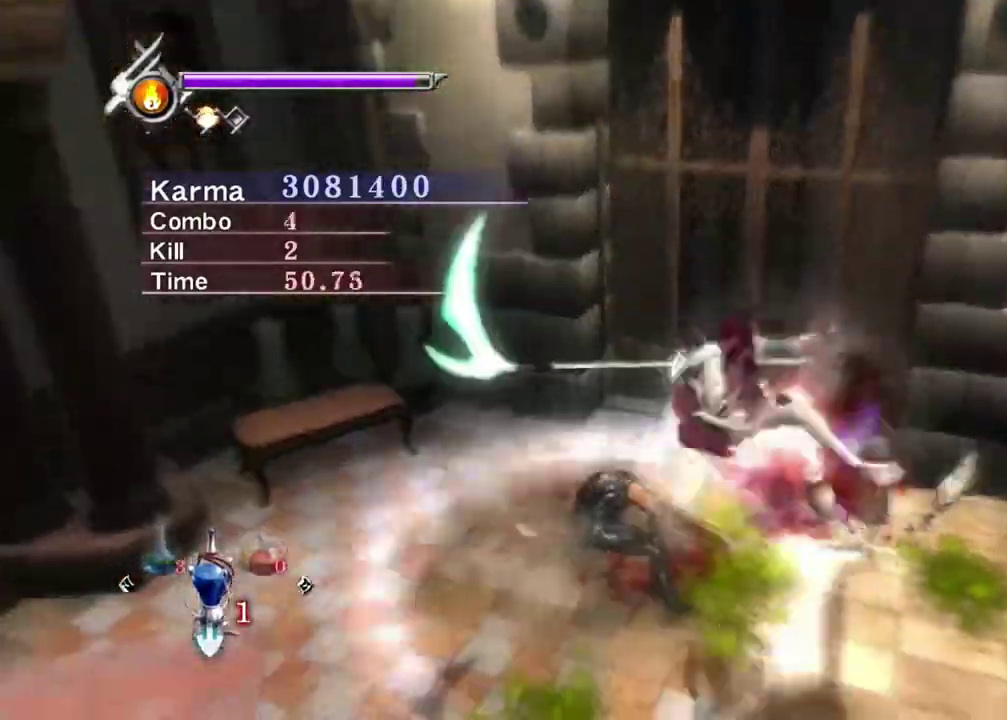
{"dt_ms": 800, "buttons": ["L2"], "left_stick": "center", "right_stick": "left", "events": [[50, "right_stick", "up-left"], [167, "right_stick", "center"], [333, "right_stick", "left"], [450, "right_stick", "center"], [517, "right_stick", "left"]]}
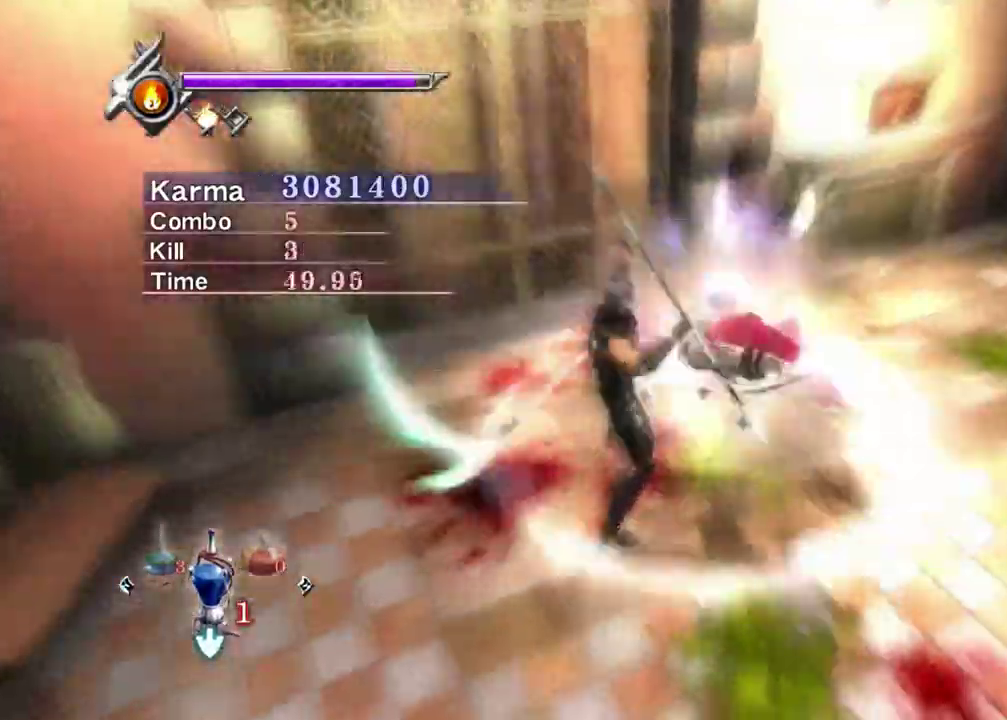
{"dt_ms": 300, "buttons": ["A", "L2"], "left_stick": "up", "right_stick": "center", "events": [[50, "left_stick", "down-right"], [117, "right_stick", "center"], [217, "left_stick", "up"], [250, "A", "down"]]}
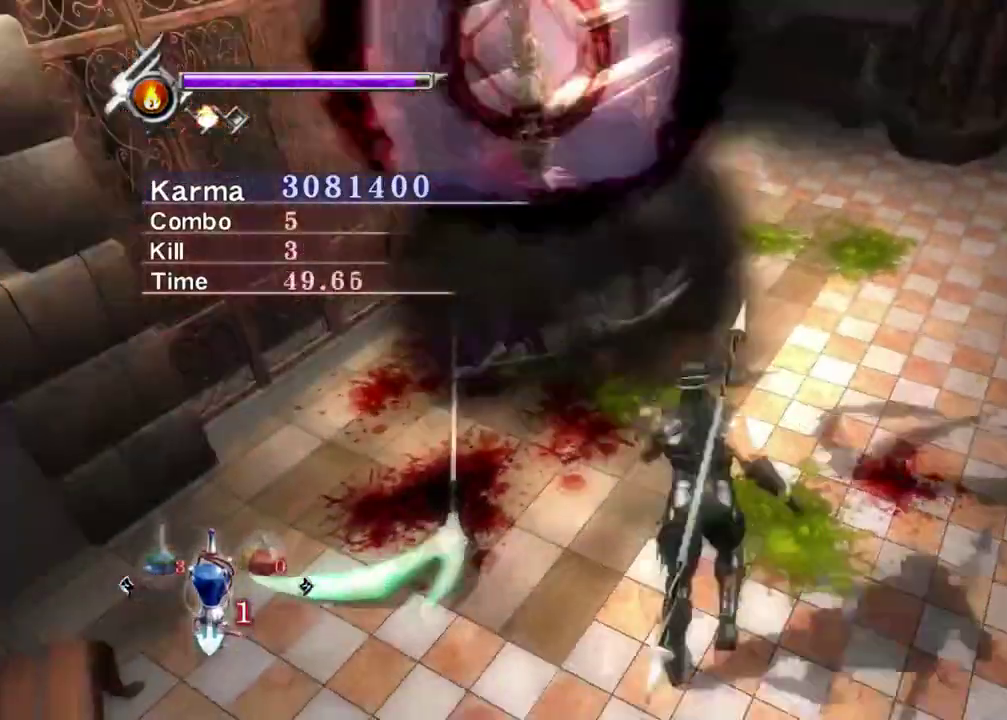
{"dt_ms": 500, "buttons": ["L2"], "left_stick": "center", "right_stick": "center", "events": [[50, "A", "up"], [183, "right_stick", "up-right"], [200, "left_stick", "center"], [350, "right_stick", "center"]]}
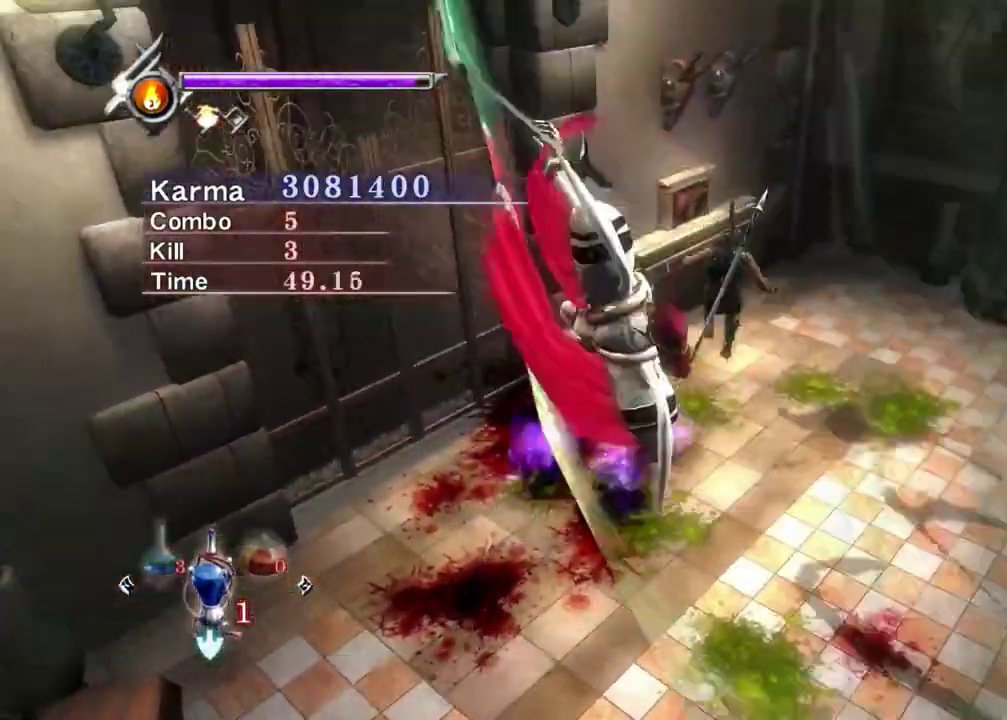
{"dt_ms": 500, "buttons": [], "left_stick": "down", "right_stick": "center", "events": [[17, "Y", "down"], [117, "L2", "up"], [267, "left_stick", "down"], [300, "Y", "up"], [333, "left_stick", "down-left"], [433, "left_stick", "down"]]}
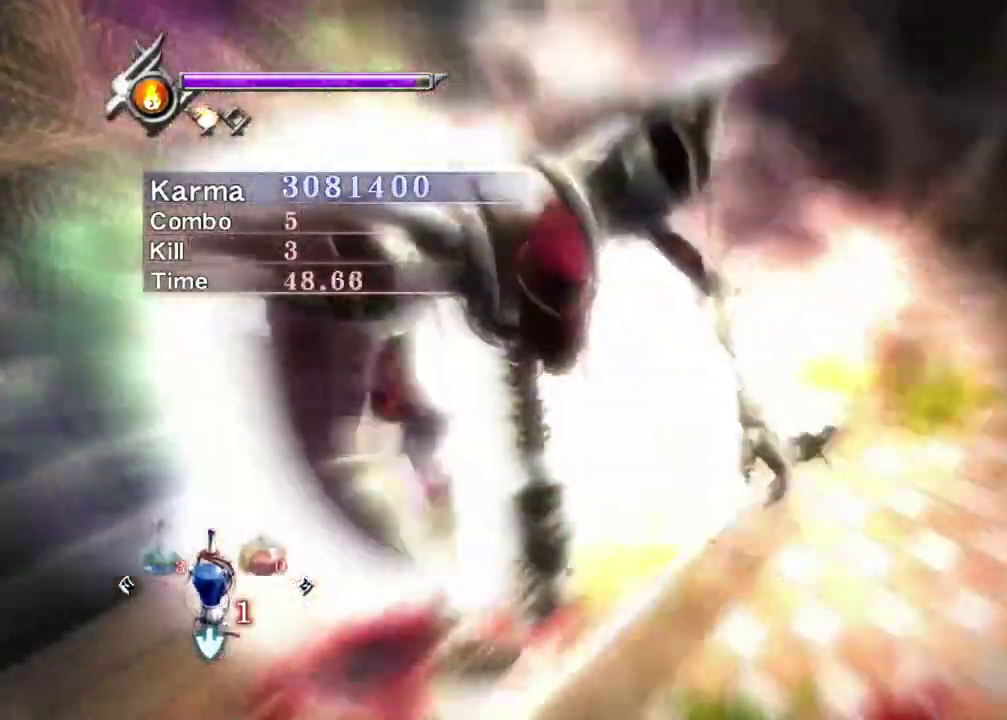
{"dt_ms": 300, "buttons": [], "left_stick": "down", "right_stick": "center", "events": []}
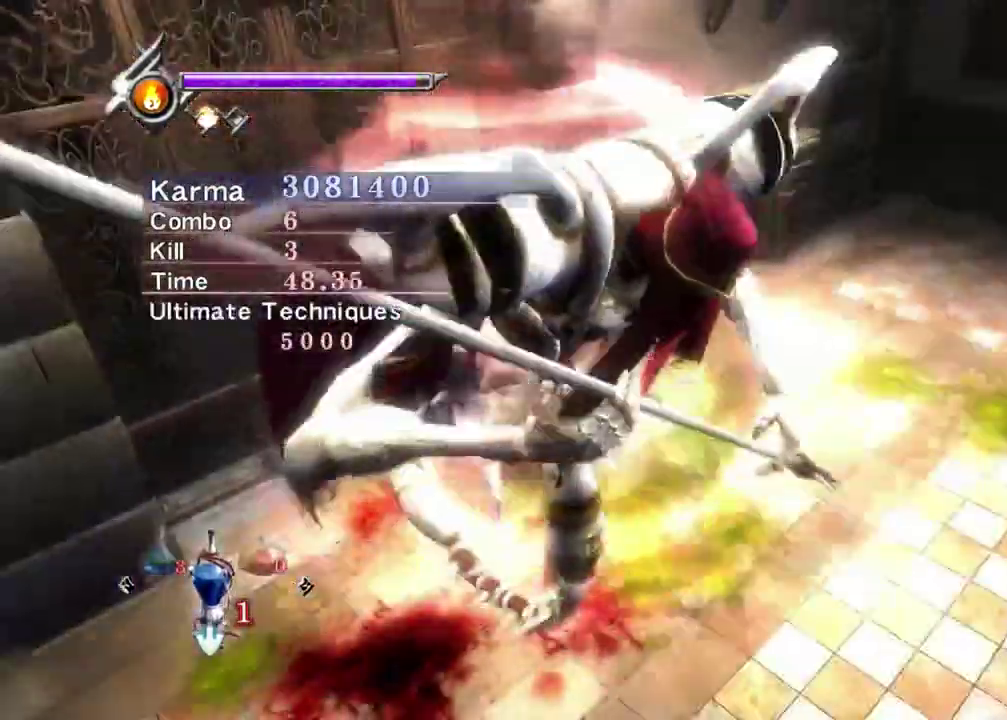
{"dt_ms": 800, "buttons": [], "left_stick": "down-right", "right_stick": "center", "events": [[700, "left_stick", "down-right"]]}
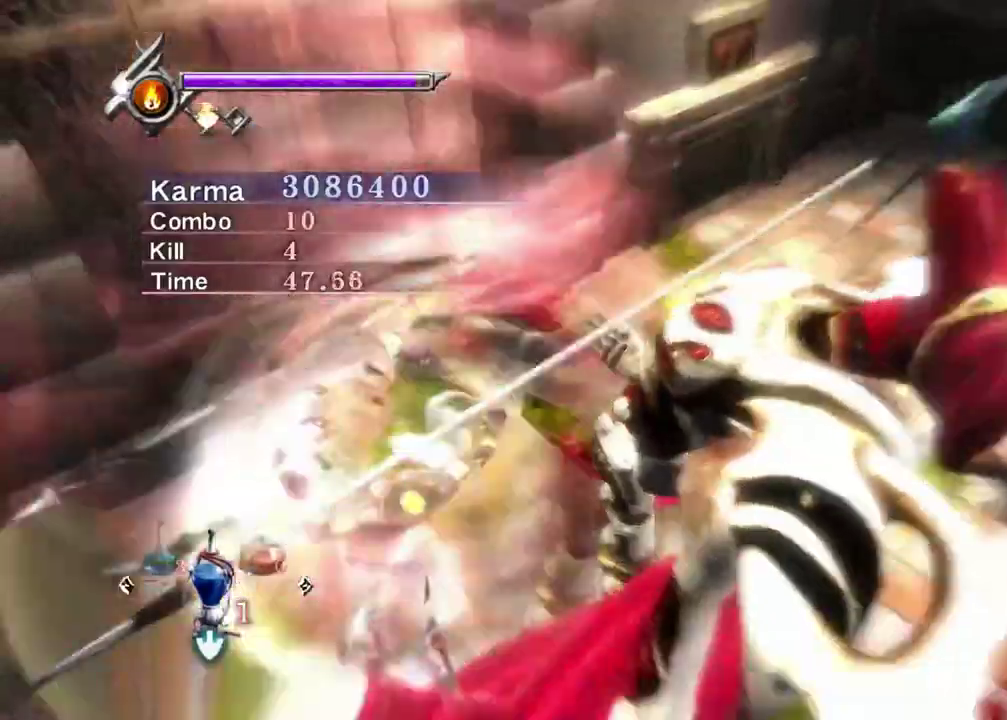
{"dt_ms": 400, "buttons": ["L2"], "left_stick": "down-right", "right_stick": "center", "events": [[367, "L2", "down"]]}
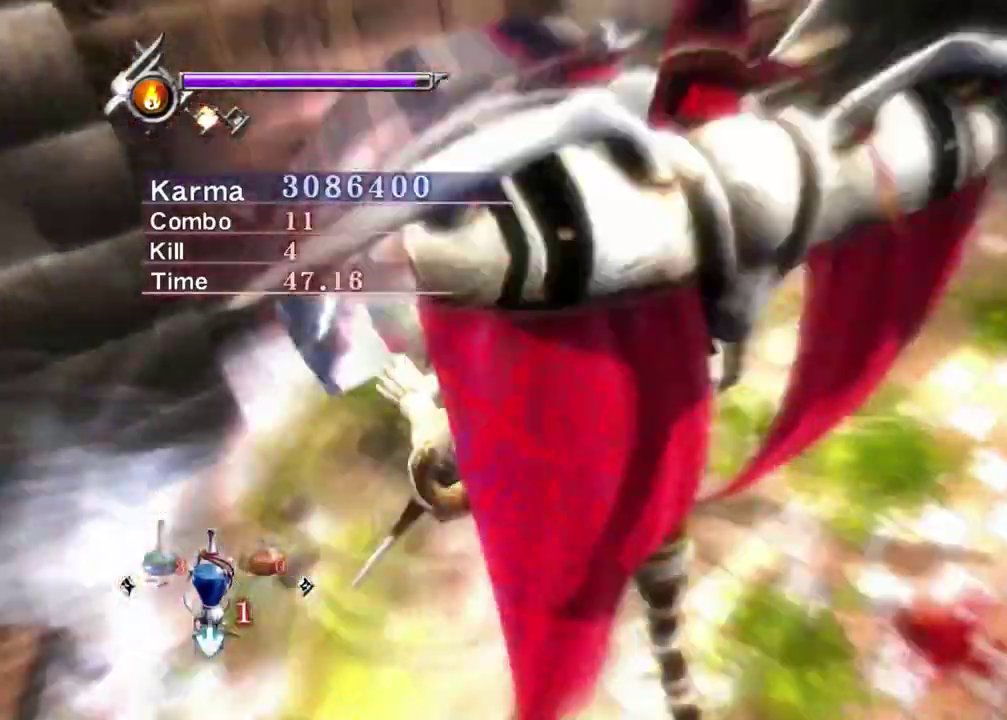
{"dt_ms": 300, "buttons": ["L2"], "left_stick": "center", "right_stick": "center", "events": [[83, "left_stick", "down"], [100, "right_stick", "left"], [150, "left_stick", "center"], [250, "right_stick", "center"]]}
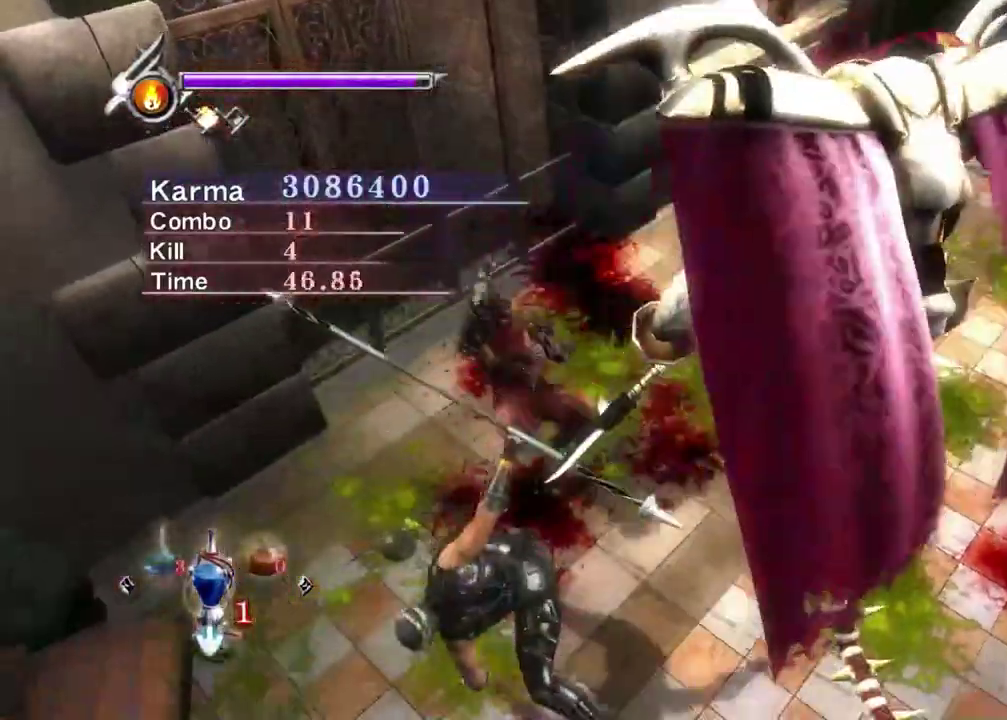
{"dt_ms": 800, "buttons": ["L2"], "left_stick": "center", "right_stick": "center", "events": [[183, "right_stick", "left"], [283, "right_stick", "center"], [433, "right_stick", "left"], [600, "right_stick", "center"]]}
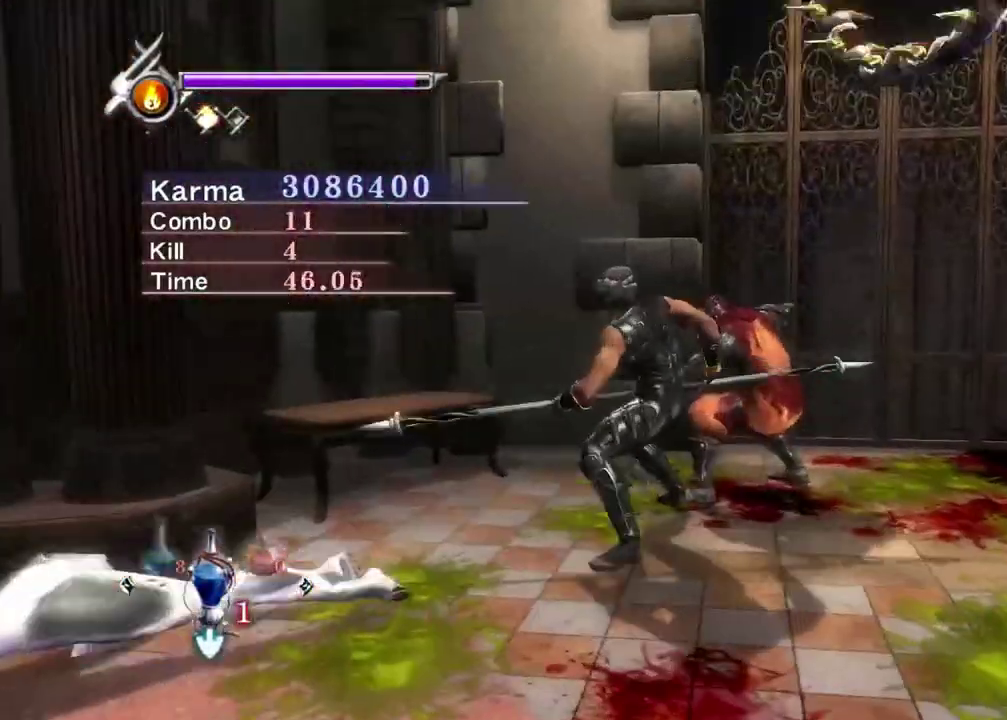
{"dt_ms": 400, "buttons": ["L2"], "left_stick": "down-right", "right_stick": "center", "events": [[33, "left_stick", "down"], [167, "left_stick", "center"], [217, "left_stick", "down-right"], [250, "A", "down"], [350, "A", "up"]]}
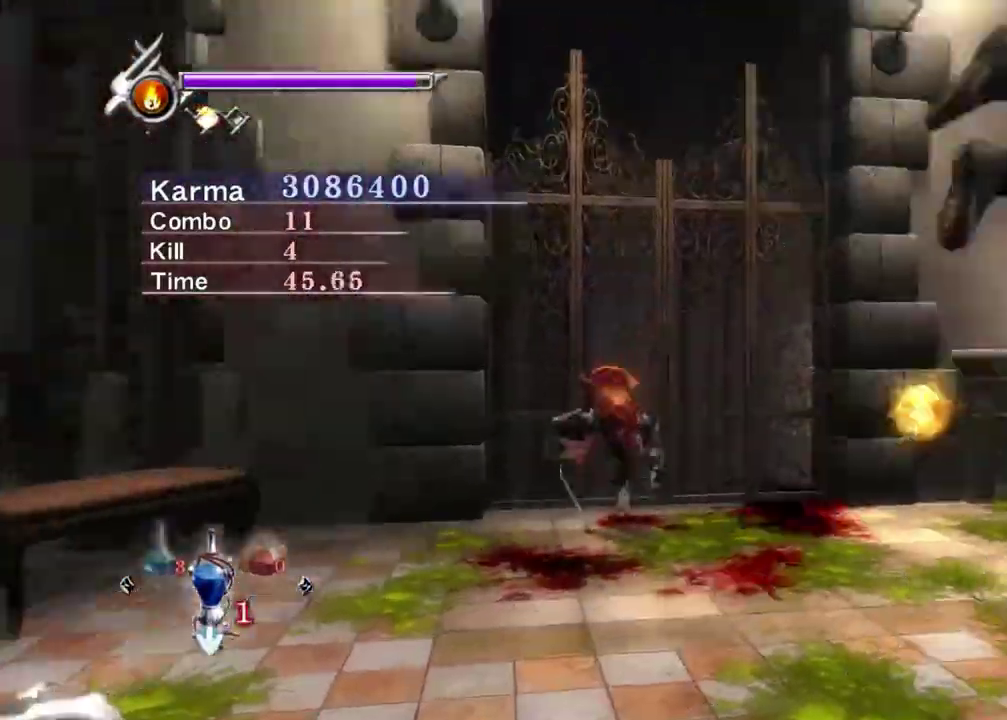
{"dt_ms": 400, "buttons": ["Y", "L2"], "left_stick": "center", "right_stick": "center", "events": [[67, "right_stick", "left"], [217, "right_stick", "up-left"], [267, "left_stick", "center"], [283, "right_stick", "center"], [400, "Y", "down"]]}
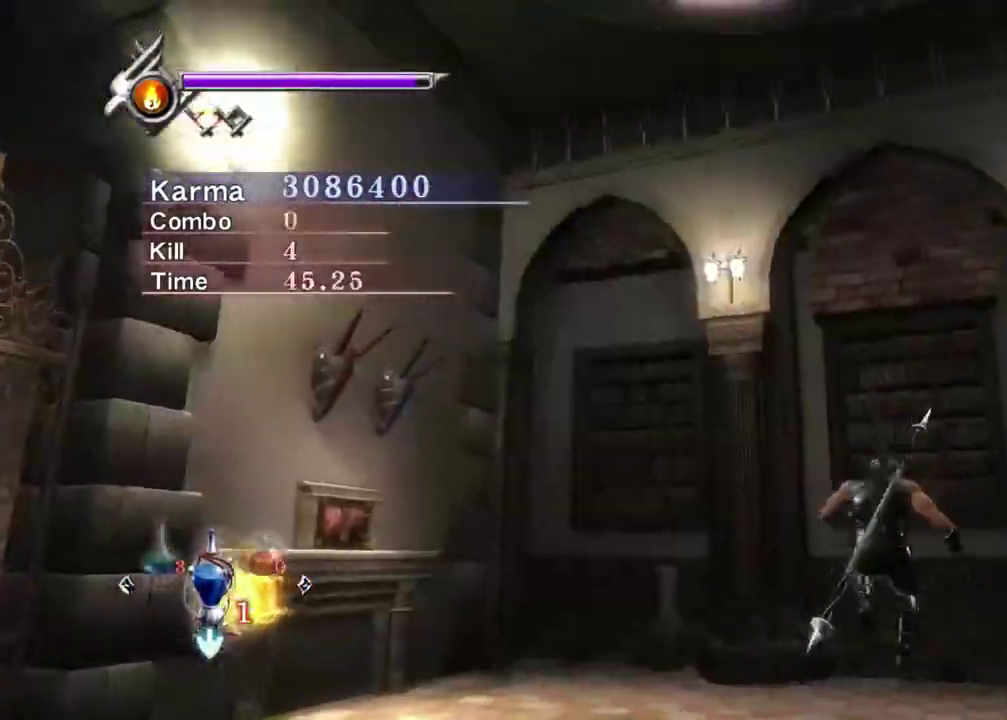
{"dt_ms": 800, "buttons": [], "left_stick": "center", "right_stick": "center", "events": [[83, "L2", "up"], [167, "left_stick", "down-left"], [350, "Y", "up"], [533, "R1", "down"], [617, "R1", "up"], [700, "R1", "down"], [700, "left_stick", "left"], [750, "R1", "up"], [750, "left_stick", "center"]]}
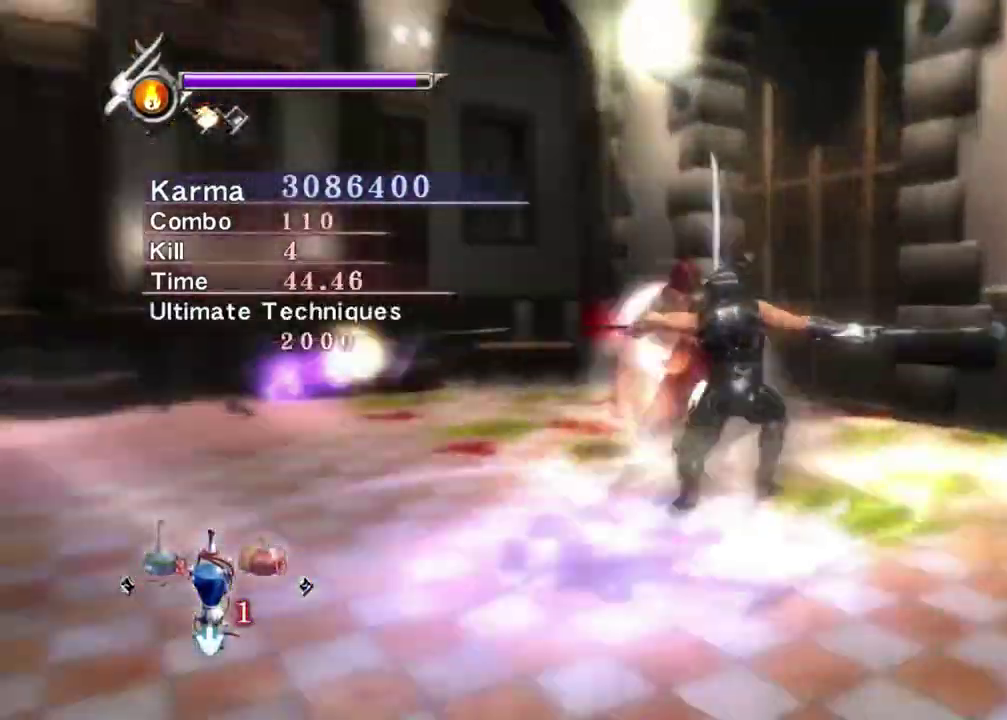
{"dt_ms": 300, "buttons": ["L2"], "left_stick": "center", "right_stick": "up", "events": [[17, "R1", "down"], [100, "R1", "up"], [200, "L2", "down"], [267, "right_stick", "up"]]}
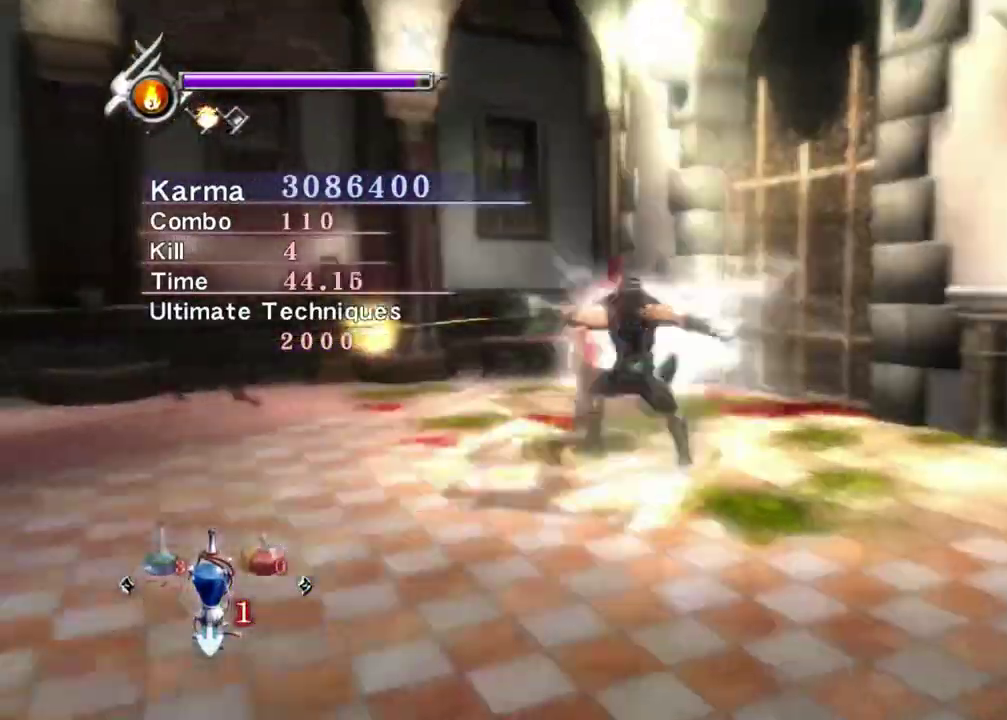
{"dt_ms": 500, "buttons": ["L2"], "left_stick": "center", "right_stick": "center", "events": [[200, "right_stick", "center"], [250, "left_stick", "up"], [500, "left_stick", "center"]]}
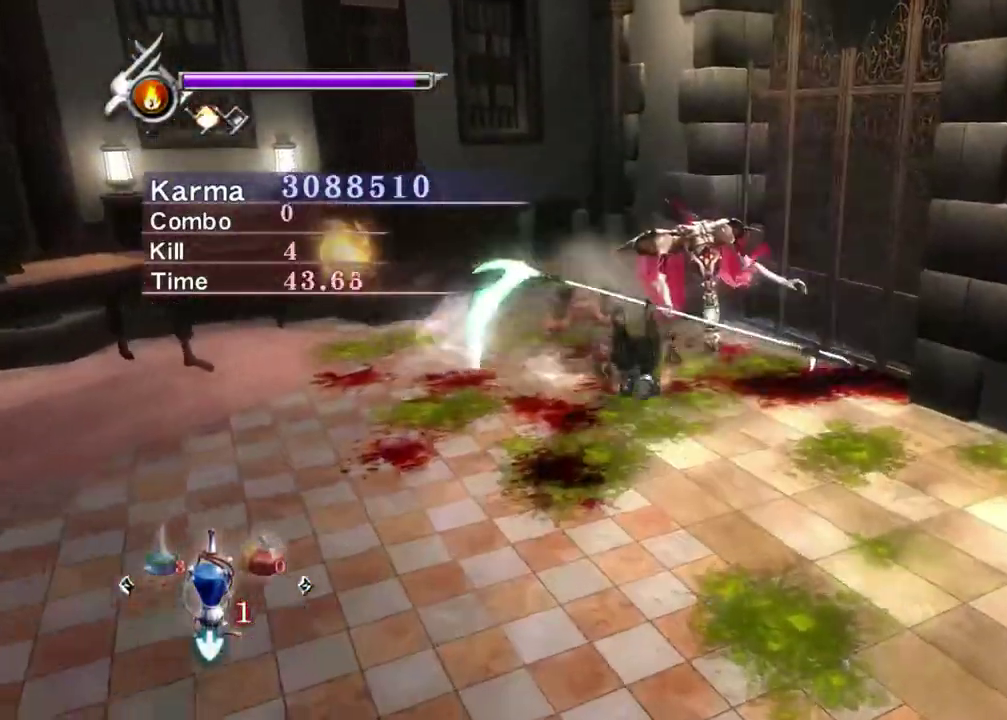
{"dt_ms": 500, "buttons": [], "left_stick": "up-left", "right_stick": "center", "events": [[33, "L2", "up"], [33, "X", "down"], [133, "X", "up"], [200, "X", "down"], [267, "X", "up"], [333, "X", "down"], [333, "left_stick", "up"], [417, "left_stick", "up-left"], [450, "X", "up"]]}
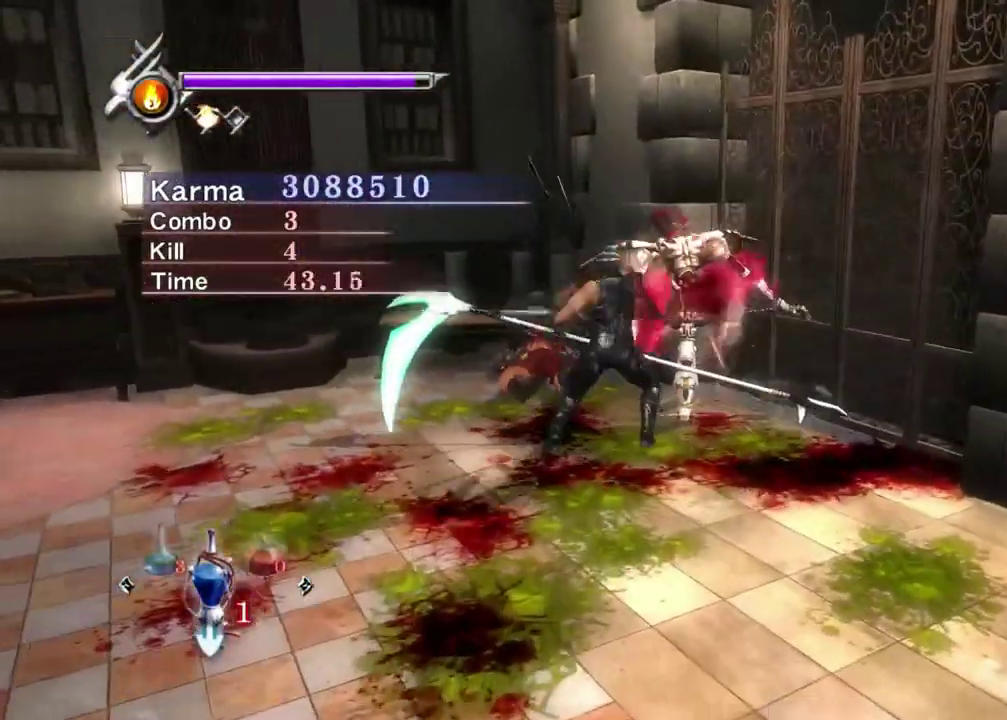
{"dt_ms": 300, "buttons": ["L2"], "left_stick": "center", "right_stick": "center", "events": [[67, "L2", "down"], [117, "right_stick", "up"], [150, "left_stick", "center"], [283, "right_stick", "center"]]}
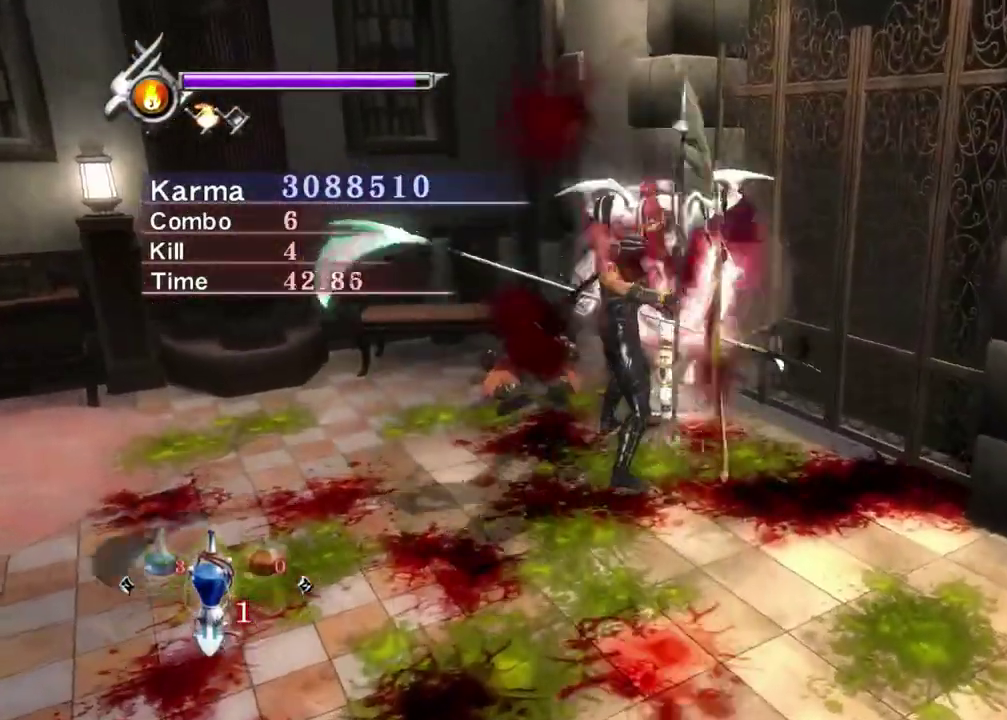
{"dt_ms": 800, "buttons": ["Y"], "left_stick": "up-left", "right_stick": "center", "events": [[167, "A", "down"], [217, "L2", "up"], [283, "A", "up"], [350, "X", "down"], [450, "X", "up"], [583, "Y", "down"], [583, "left_stick", "up-left"], [667, "Y", "up"], [667, "left_stick", "up"], [717, "left_stick", "up-left"], [733, "Y", "down"]]}
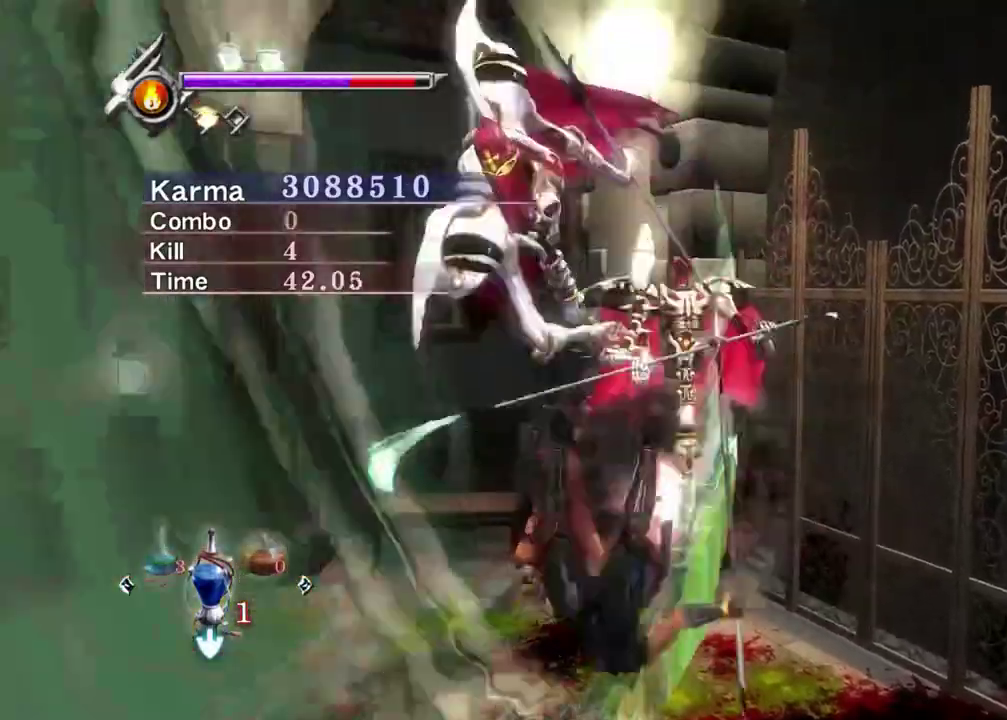
{"dt_ms": 400, "buttons": [], "left_stick": "center", "right_stick": "center", "events": [[17, "Y", "up"], [83, "Y", "down"], [183, "Y", "up"], [250, "Y", "down"], [317, "Y", "up"], [350, "left_stick", "center"]]}
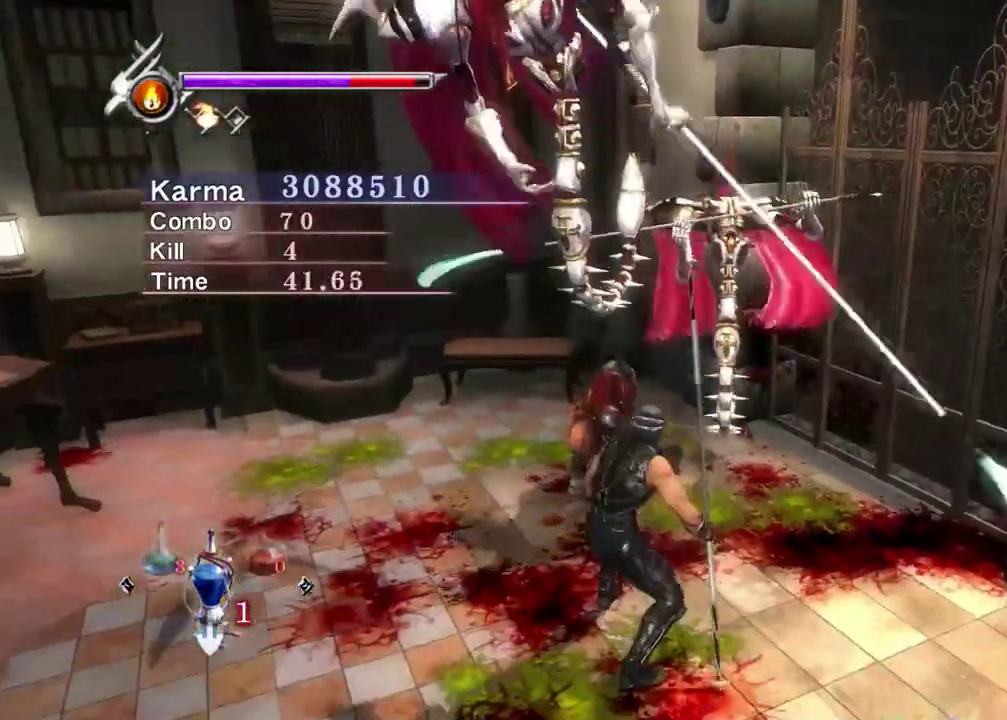
{"dt_ms": 400, "buttons": [], "left_stick": "center", "right_stick": "center", "events": [[117, "A", "down"], [233, "A", "up"], [300, "X", "down"], [400, "X", "up"]]}
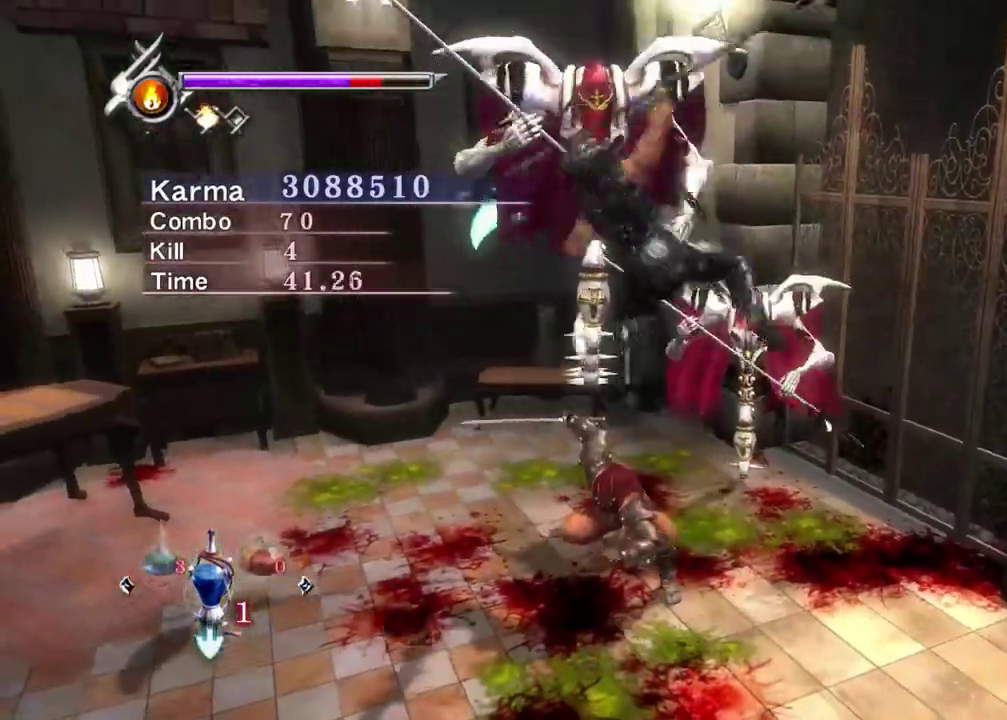
{"dt_ms": 800, "buttons": [], "left_stick": "center", "right_stick": "center", "events": [[17, "left_stick", "up"], [83, "Y", "down"], [167, "Y", "up"], [250, "Y", "down"], [317, "Y", "up"], [400, "Y", "down"], [483, "Y", "up"], [567, "Y", "down"], [650, "Y", "up"], [717, "left_stick", "center"], [733, "Y", "down"], [783, "Y", "up"]]}
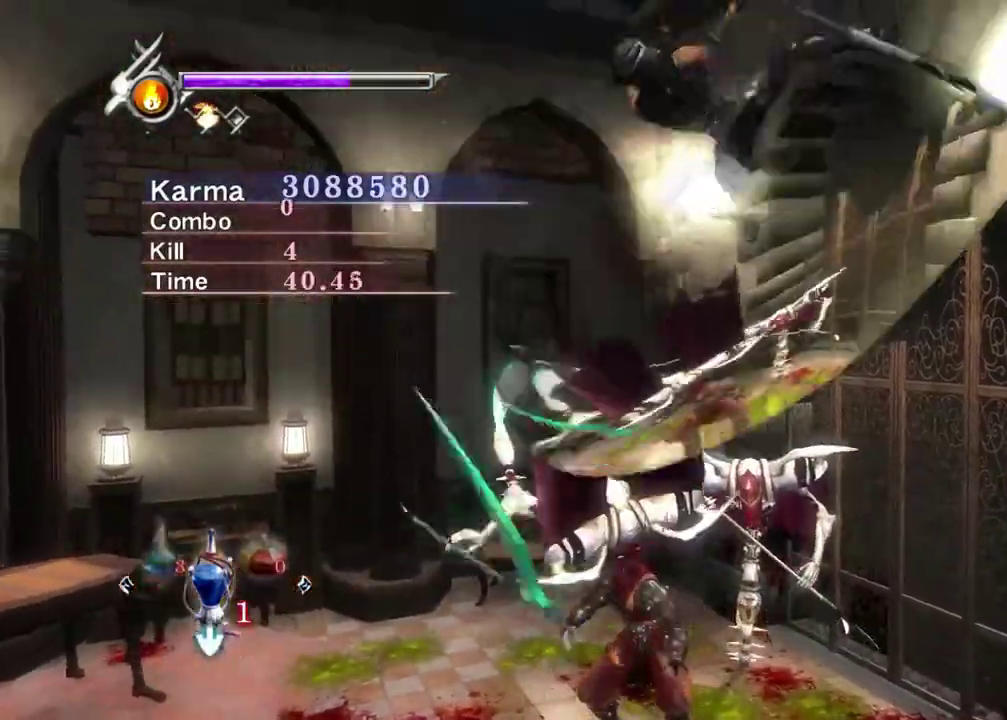
{"dt_ms": 300, "buttons": ["L2"], "left_stick": "center", "right_stick": "center", "events": [[67, "Y", "down"], [117, "Y", "up"], [183, "Y", "down"], [250, "Y", "up"], [300, "L2", "down"]]}
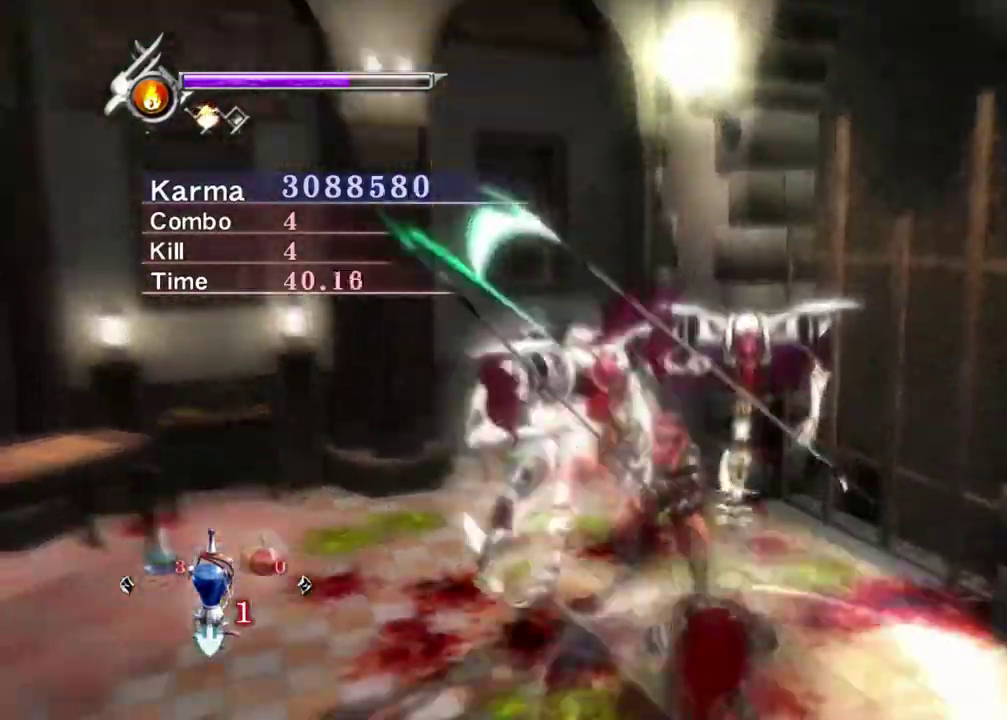
{"dt_ms": 500, "buttons": ["L2"], "left_stick": "center", "right_stick": "up-right", "events": [[250, "right_stick", "up-right"], [350, "right_stick", "center"], [483, "right_stick", "up-right"]]}
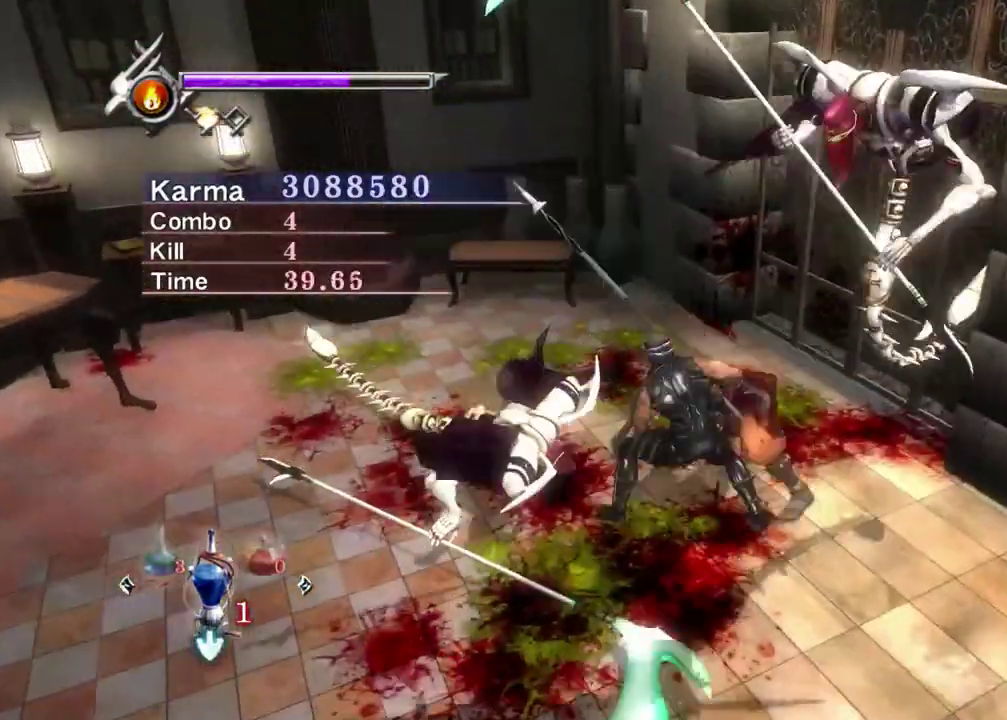
{"dt_ms": 500, "buttons": ["L2"], "left_stick": "right", "right_stick": "center", "events": [[133, "right_stick", "center"], [150, "left_stick", "down-left"], [350, "left_stick", "center"], [400, "A", "down"], [400, "left_stick", "right"], [500, "A", "up"]]}
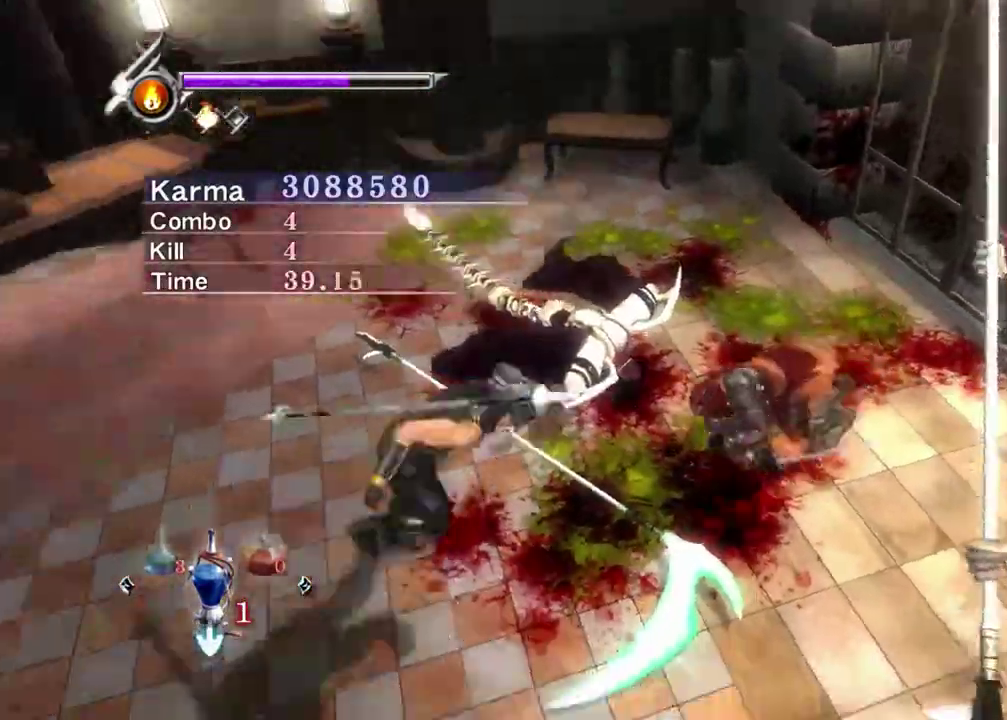
{"dt_ms": 300, "buttons": [], "left_stick": "down-right", "right_stick": "center", "events": [[83, "X", "down"], [83, "left_stick", "down-right"], [150, "X", "up"], [217, "Y", "down"], [250, "L2", "up"], [300, "Y", "up"]]}
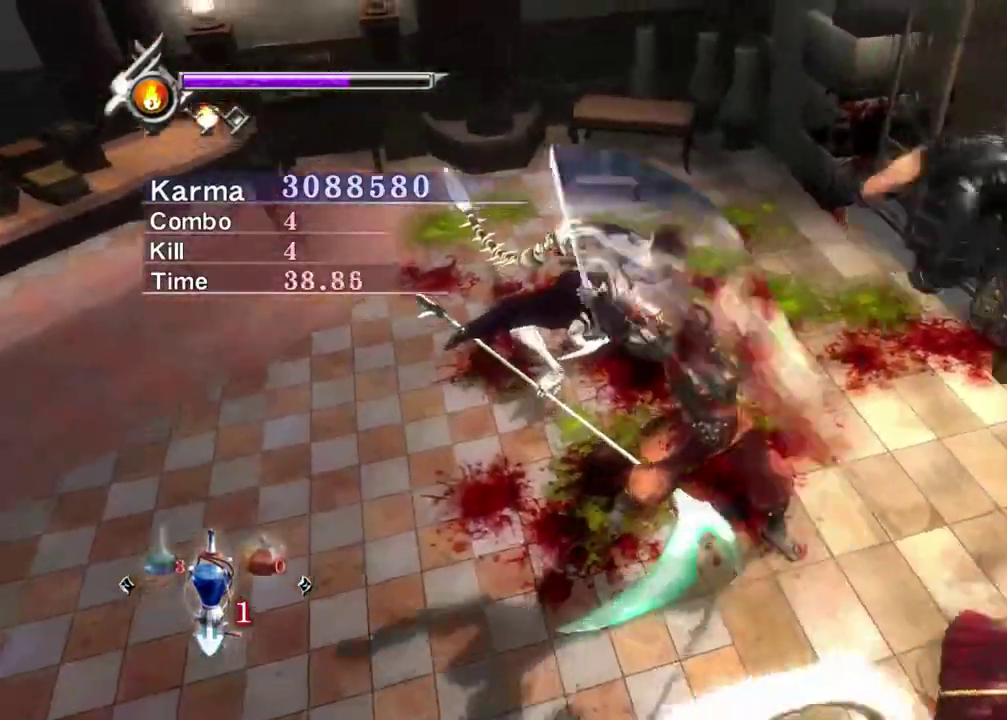
{"dt_ms": 800, "buttons": [], "left_stick": "down-left", "right_stick": "center", "events": [[83, "Y", "down"], [183, "Y", "up"], [300, "left_stick", "down-left"], [317, "Y", "down"], [400, "Y", "up"], [483, "Y", "down"], [567, "Y", "up"], [650, "Y", "down"], [717, "Y", "up"]]}
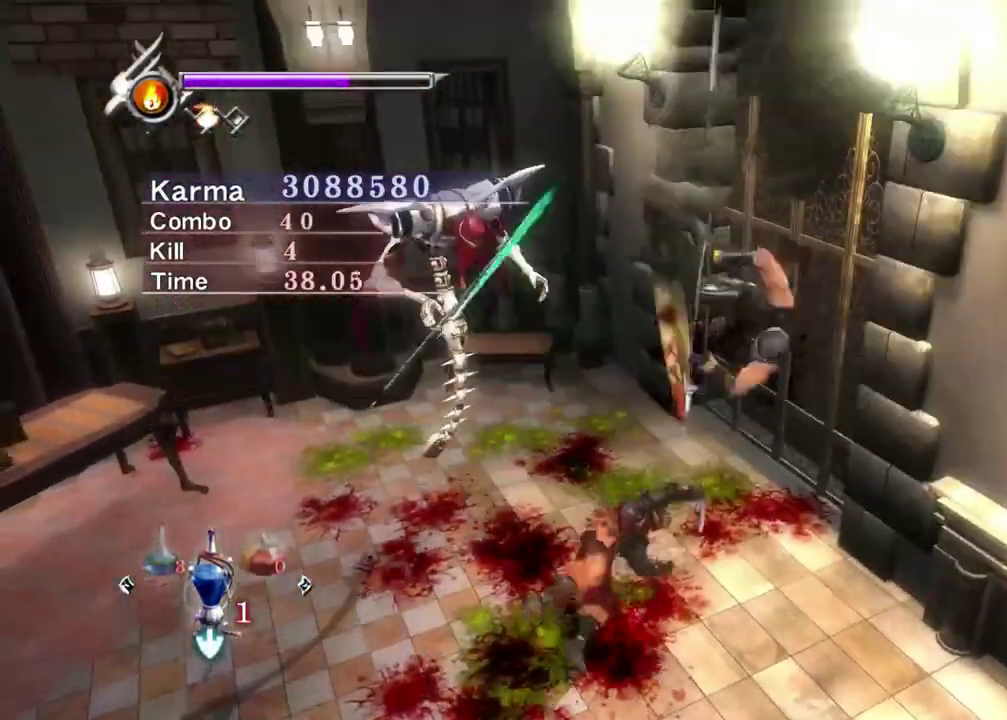
{"dt_ms": 400, "buttons": ["L2"], "left_stick": "center", "right_stick": "center", "events": [[33, "L2", "down"], [83, "left_stick", "center"]]}
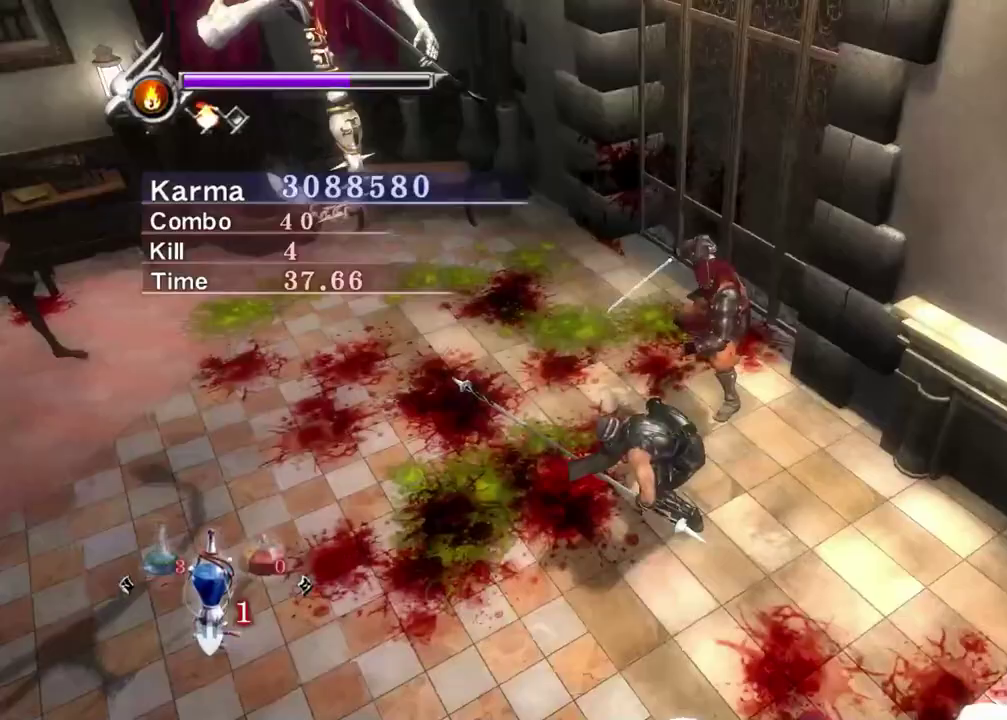
{"dt_ms": 400, "buttons": ["L2"], "left_stick": "left", "right_stick": "center", "events": [[367, "left_stick", "left"]]}